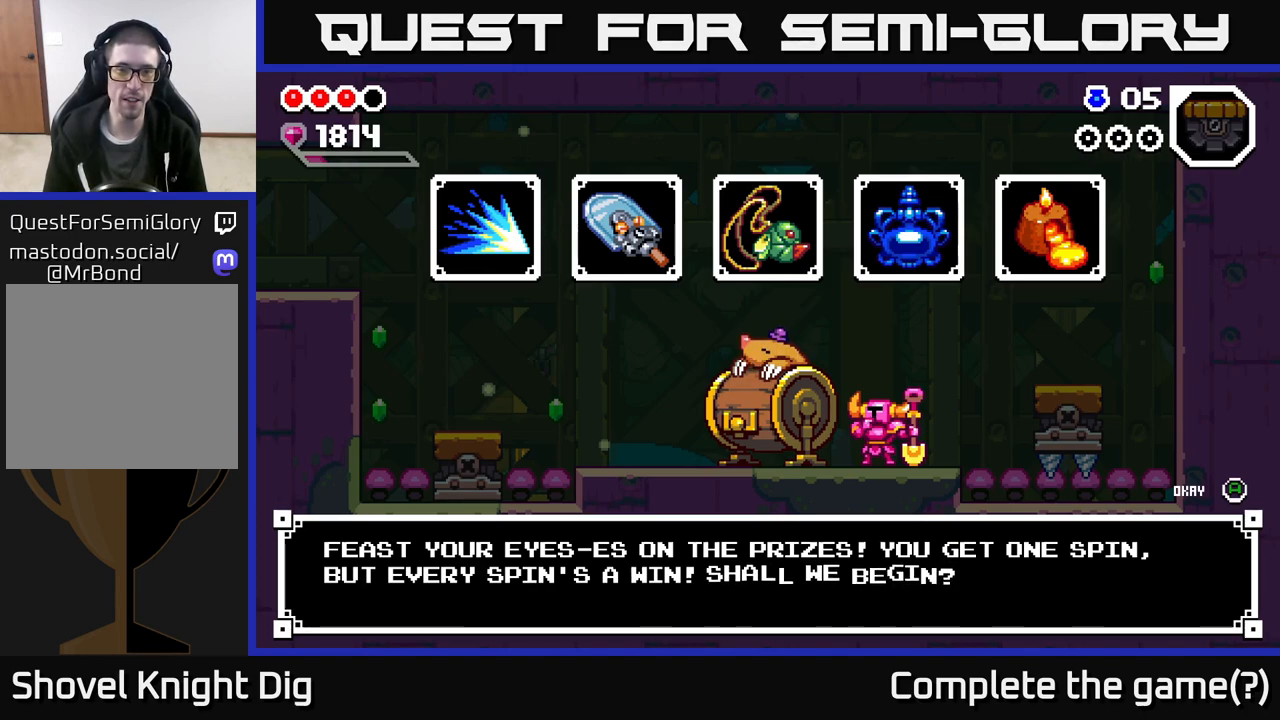
Gameplay with a controller (Xbox layout); each line is a JSON object with the inputs held at the frame after it. "events" lists button and stick changes between this image and that frame as [ms after this image, input, new state], when the widget could be followed in between.
{"buttons": [], "left_stick": "center", "right_stick": "center", "events": [[33, "A", "down"], [150, "A", "up"]]}
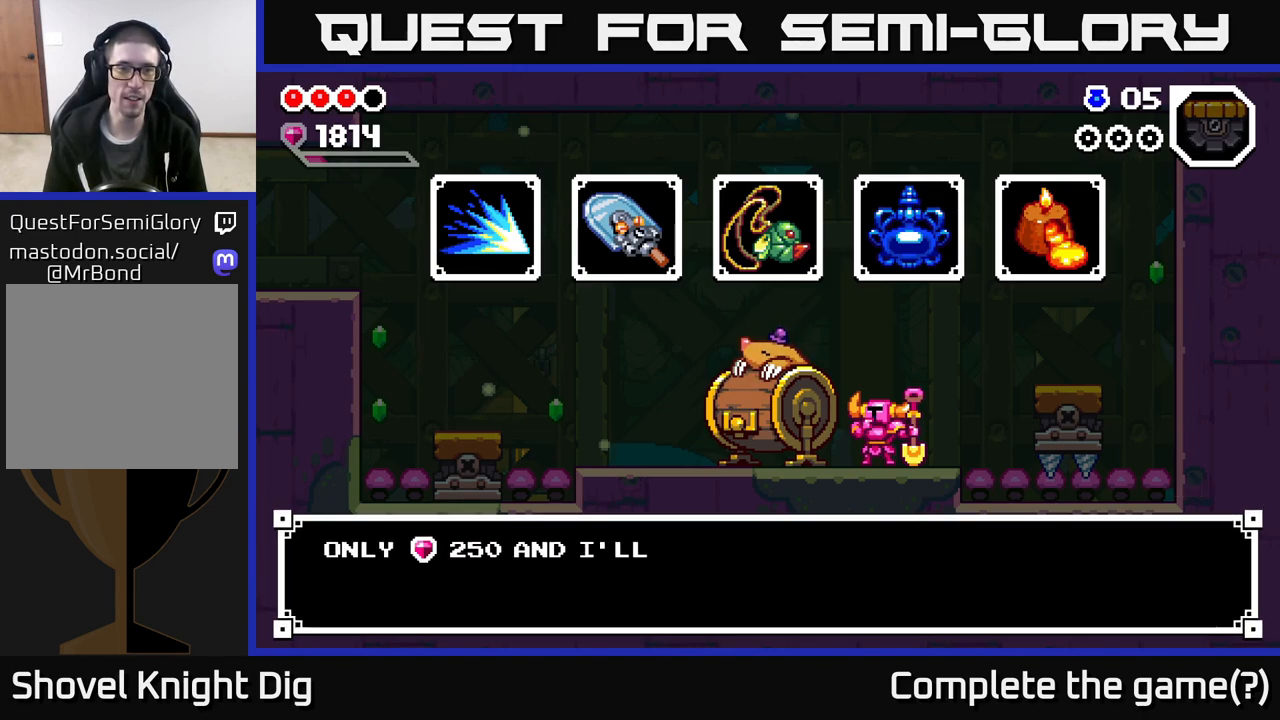
{"buttons": [], "left_stick": "center", "right_stick": "center", "events": []}
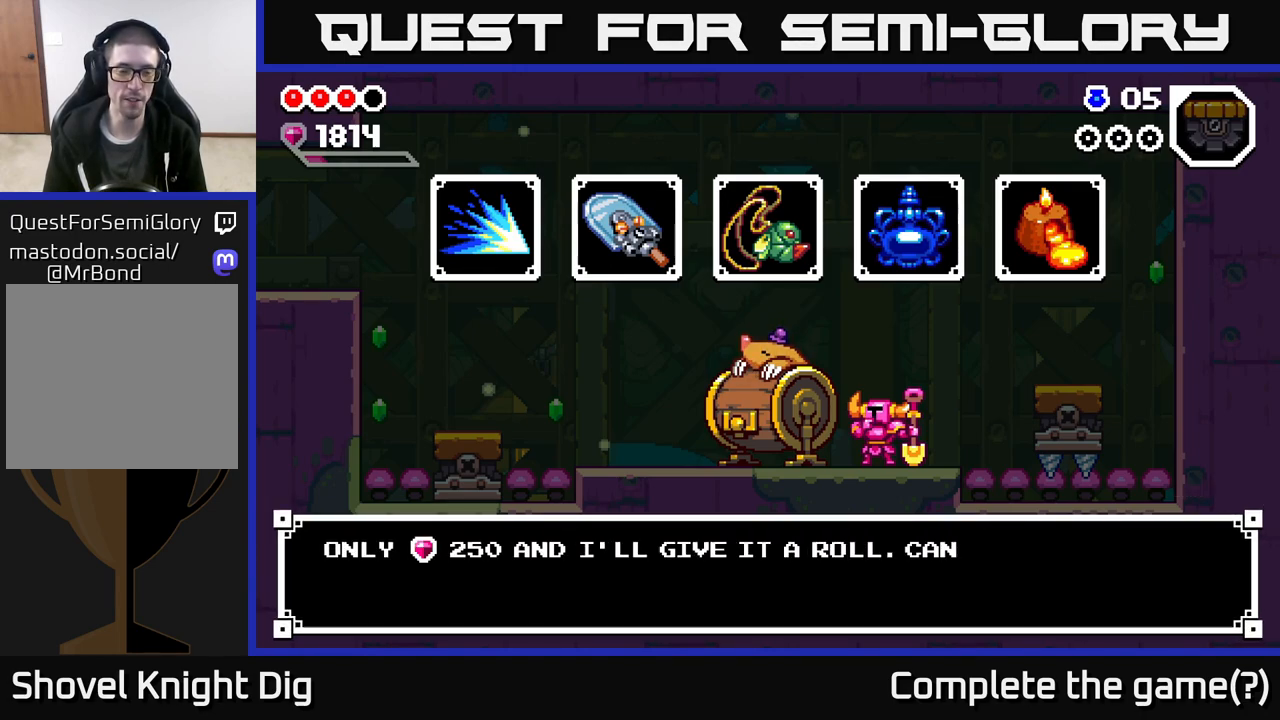
{"buttons": [], "left_stick": "center", "right_stick": "center", "events": [[433, "A", "down"], [483, "A", "up"]]}
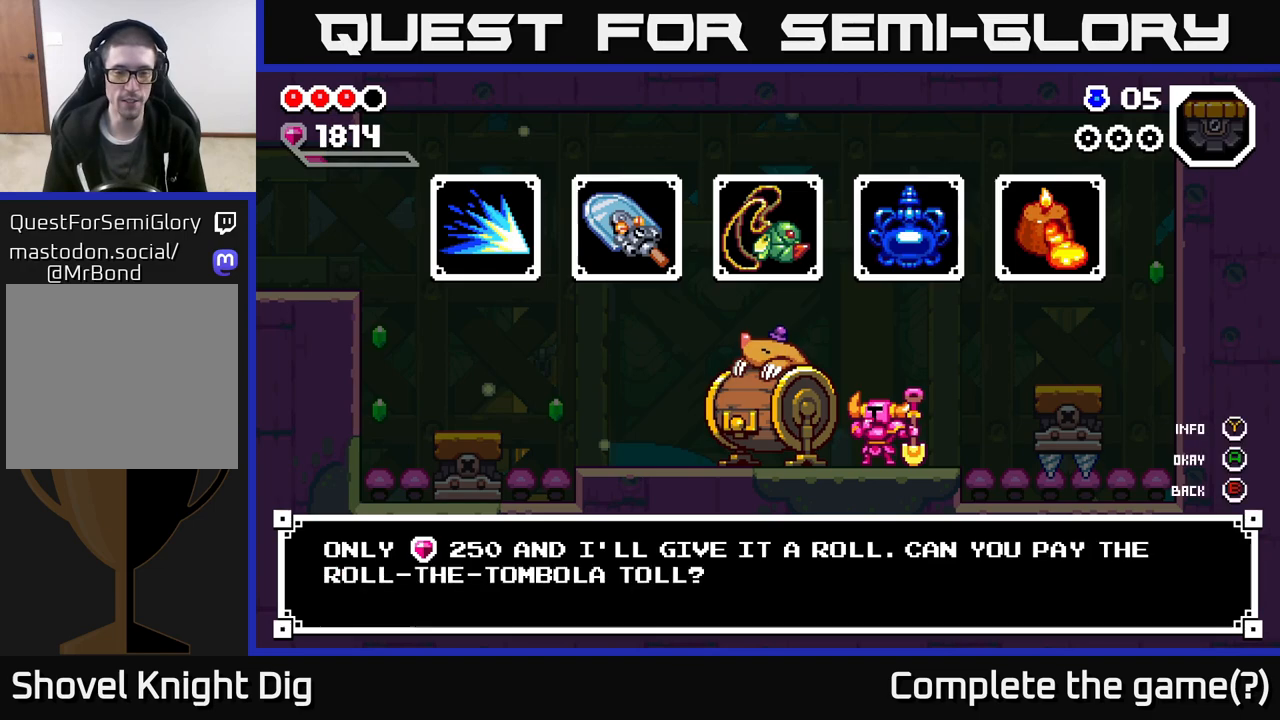
{"buttons": ["A"], "left_stick": "center", "right_stick": "center", "events": [[500, "A", "down"]]}
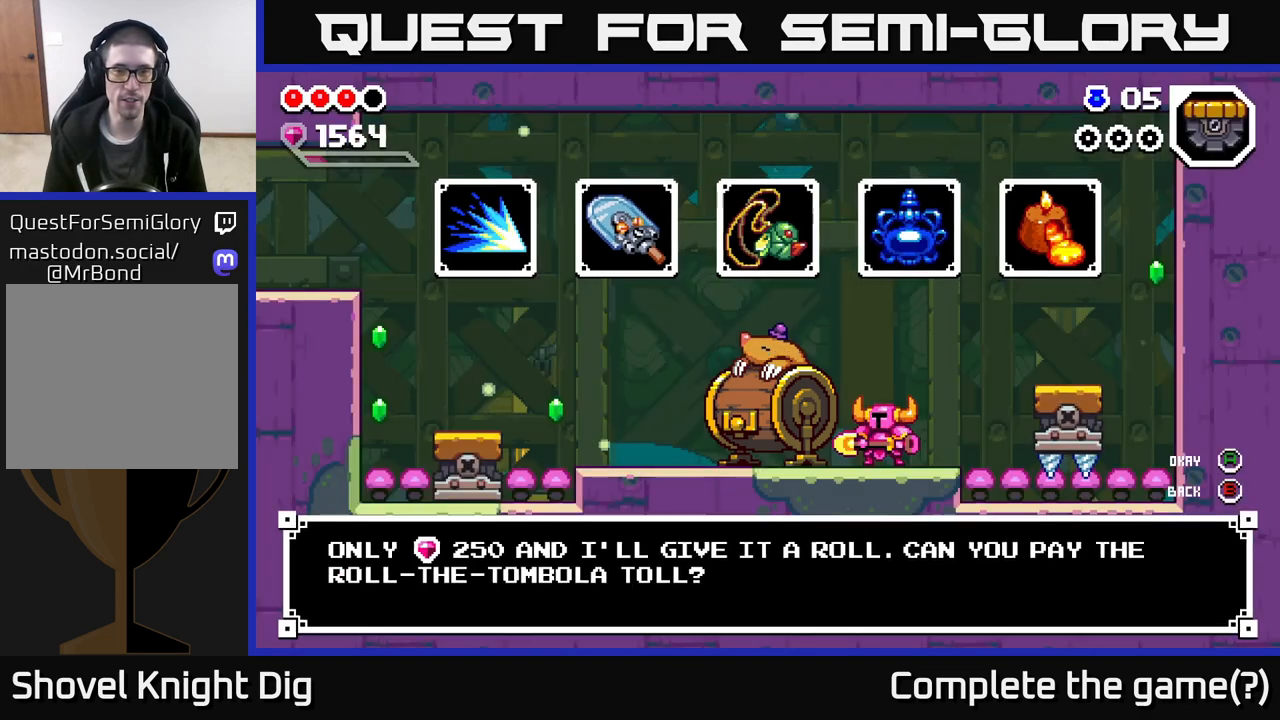
{"buttons": [], "left_stick": "center", "right_stick": "center", "events": [[100, "A", "up"]]}
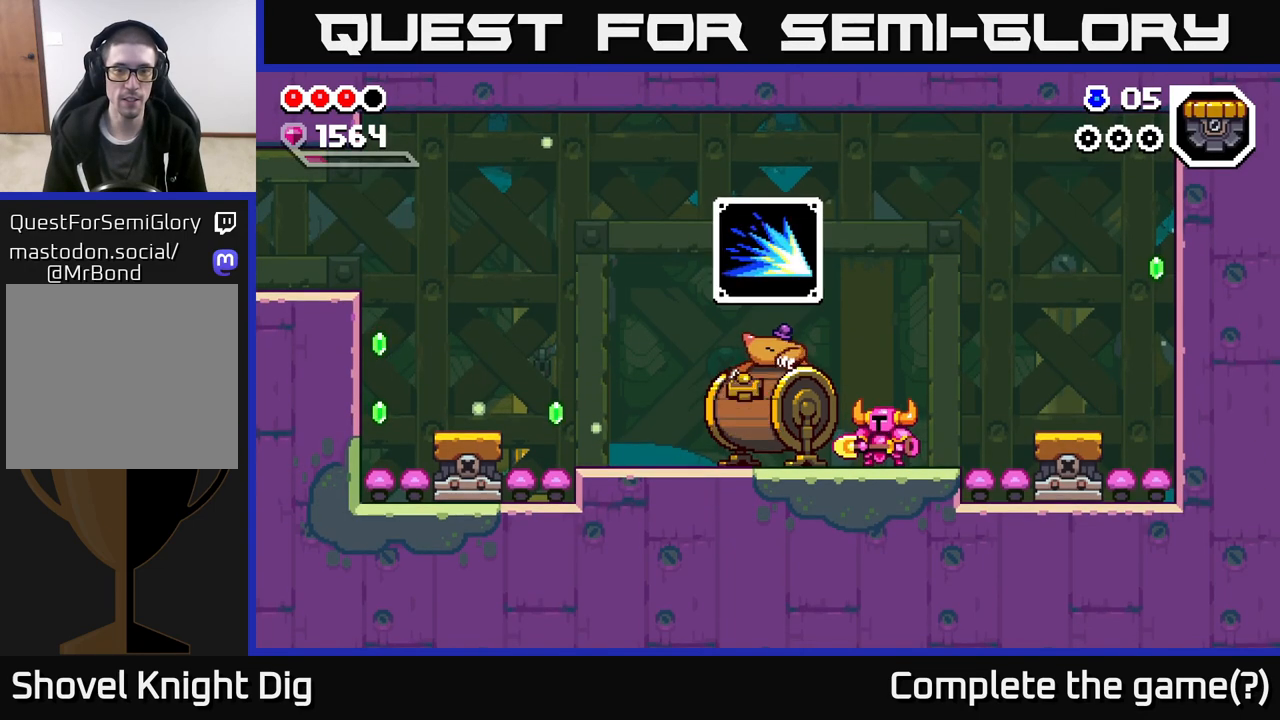
{"buttons": [], "left_stick": "center", "right_stick": "center", "events": []}
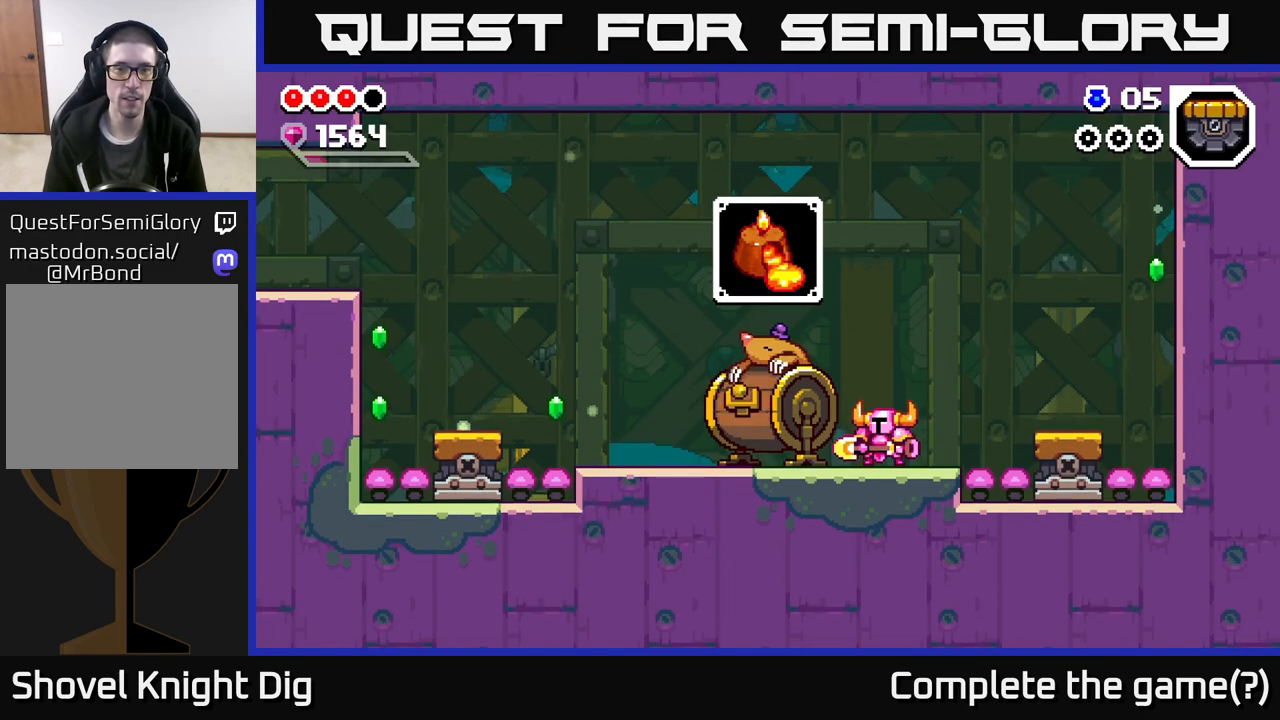
{"buttons": [], "left_stick": "center", "right_stick": "center", "events": []}
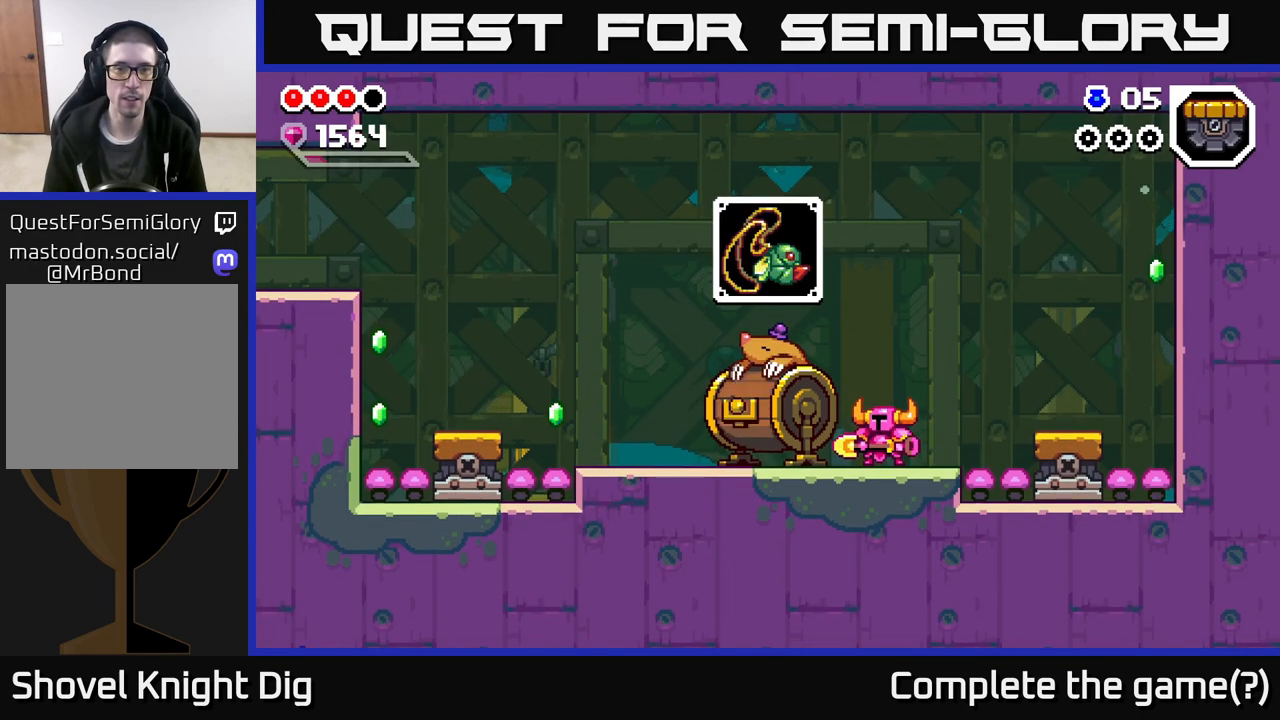
{"buttons": [], "left_stick": "center", "right_stick": "center", "events": []}
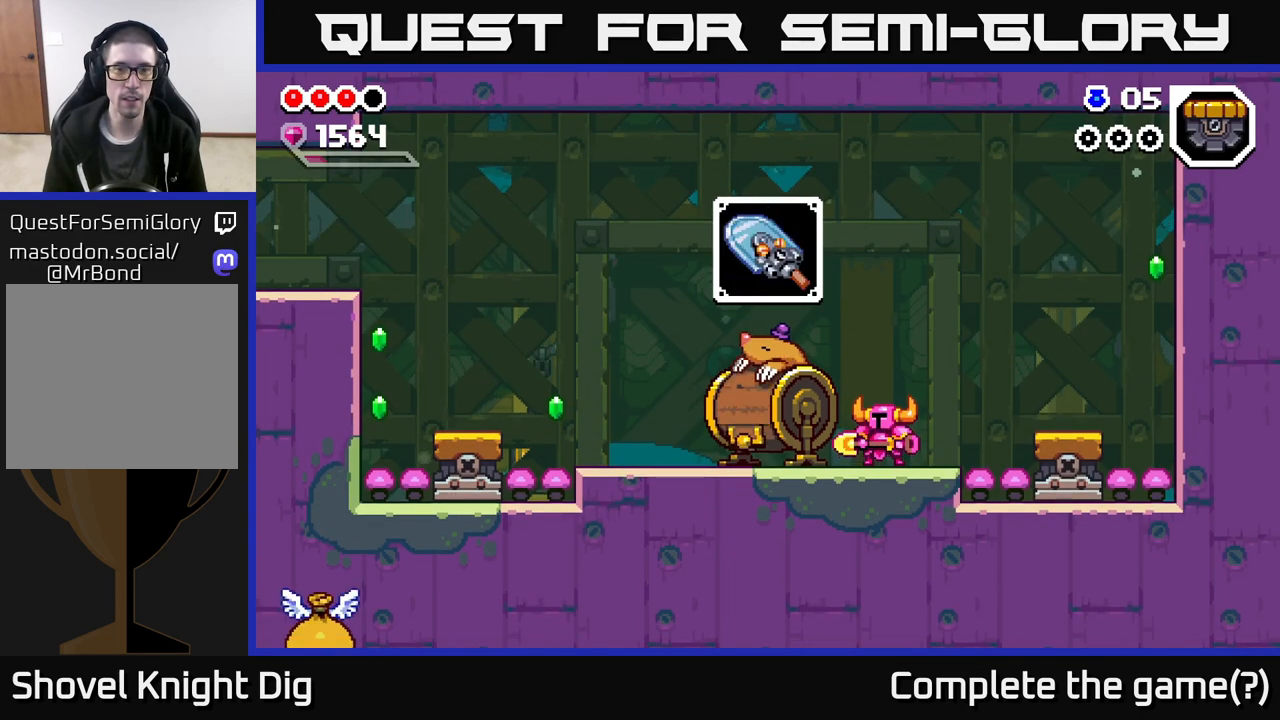
{"buttons": [], "left_stick": "center", "right_stick": "center", "events": [[100, "X", "down"], [200, "X", "up"]]}
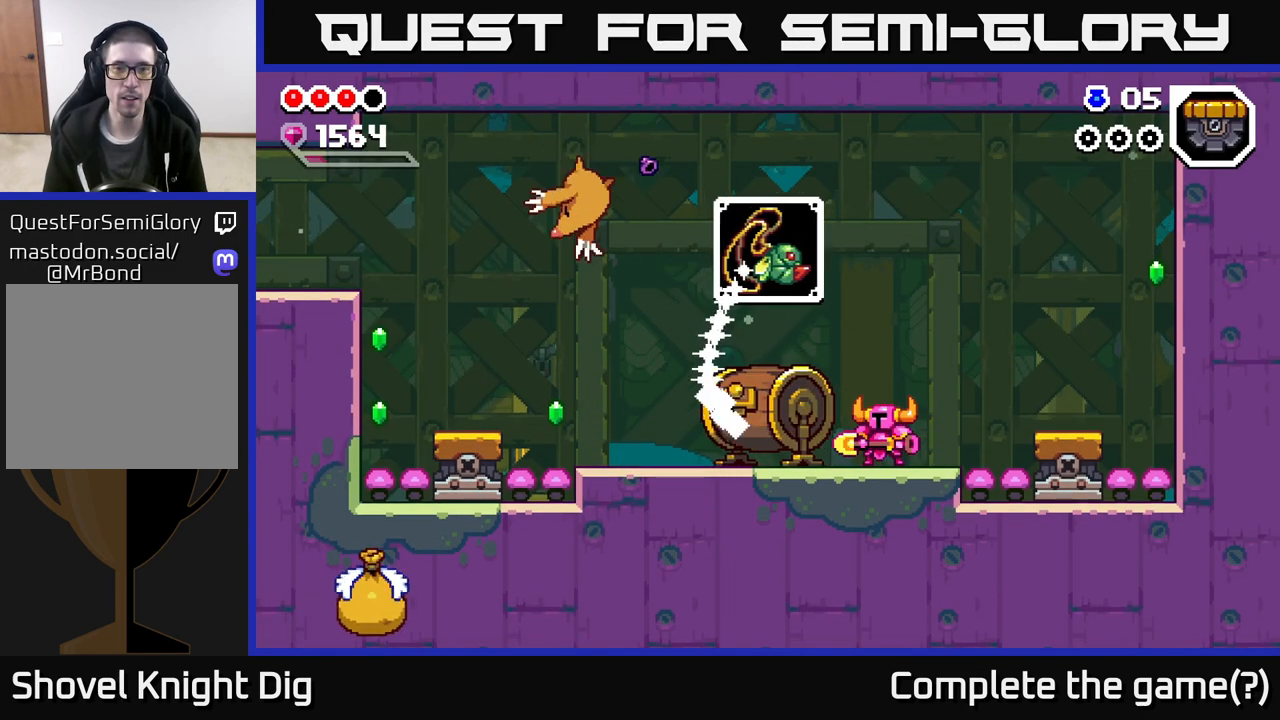
{"buttons": [], "left_stick": "left", "right_stick": "center", "events": [[200, "left_stick", "left"]]}
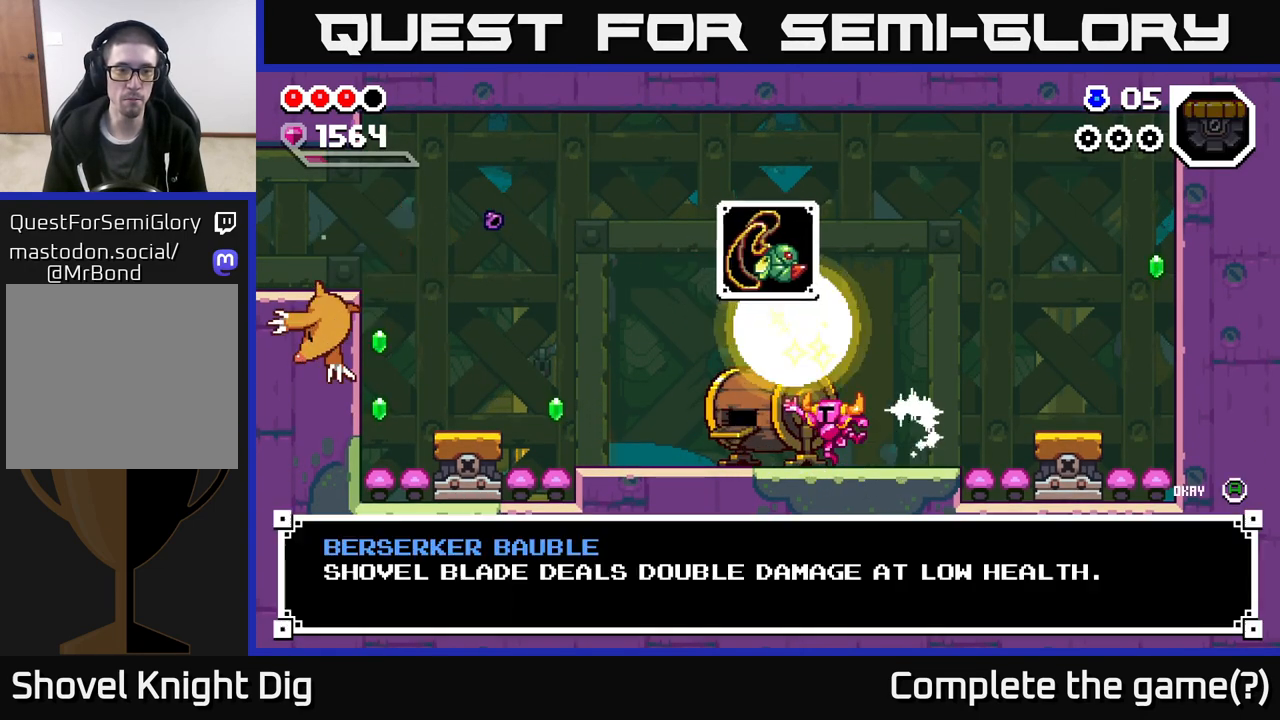
{"buttons": [], "left_stick": "left", "right_stick": "center", "events": [[200, "left_stick", "center"], [367, "left_stick", "left"]]}
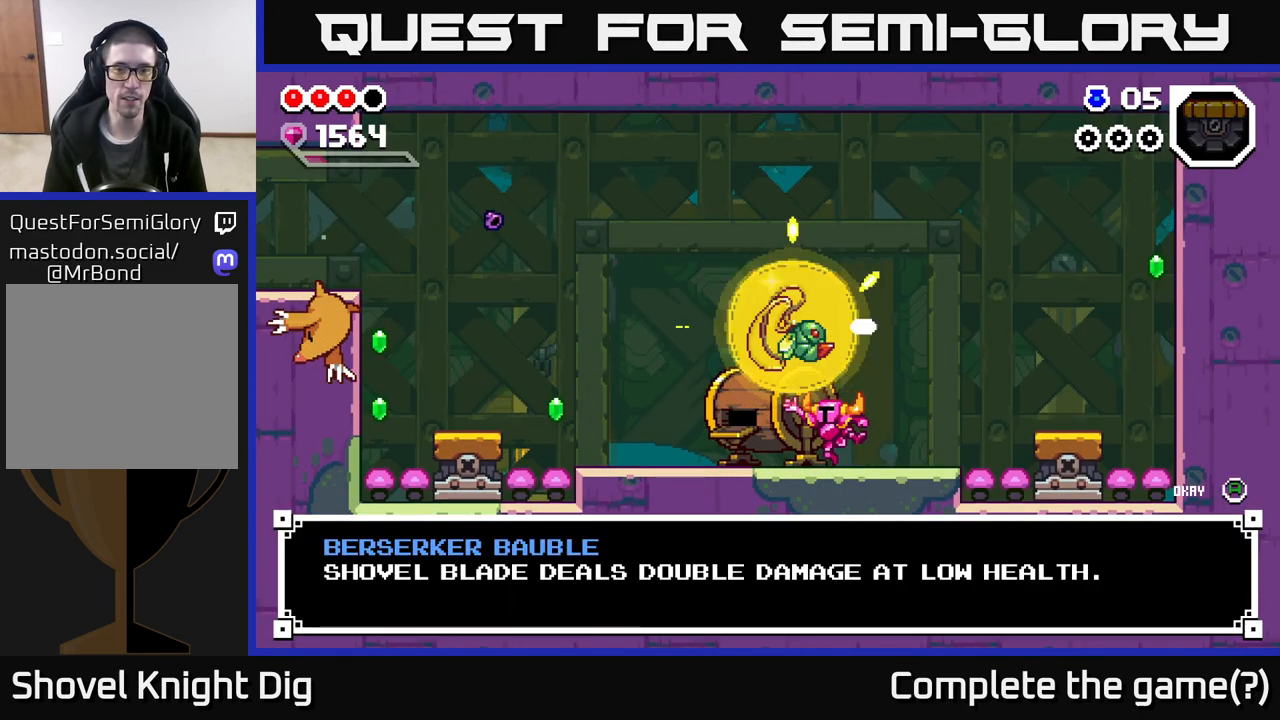
{"buttons": [], "left_stick": "left", "right_stick": "center", "events": [[17, "left_stick", "center"], [83, "A", "down"], [167, "A", "up"], [267, "left_stick", "left"], [333, "A", "down"], [450, "A", "up"]]}
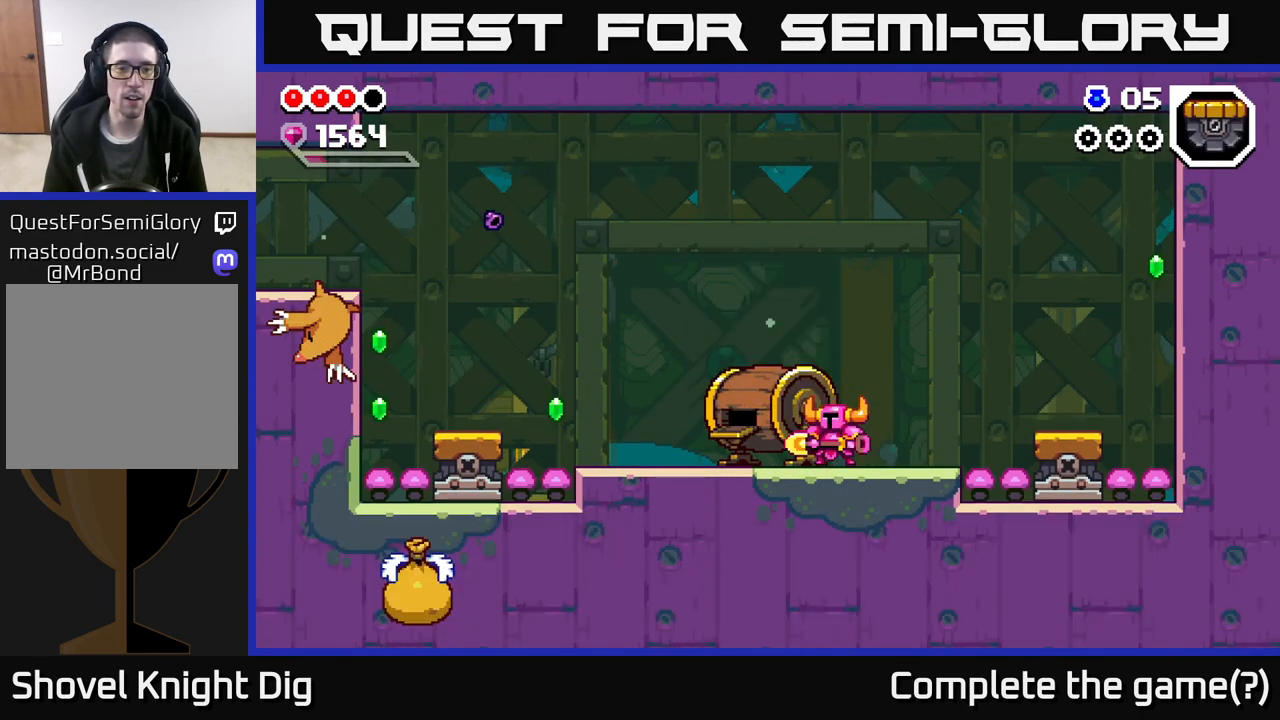
{"buttons": [], "left_stick": "left", "right_stick": "center", "events": [[117, "A", "down"], [217, "A", "up"]]}
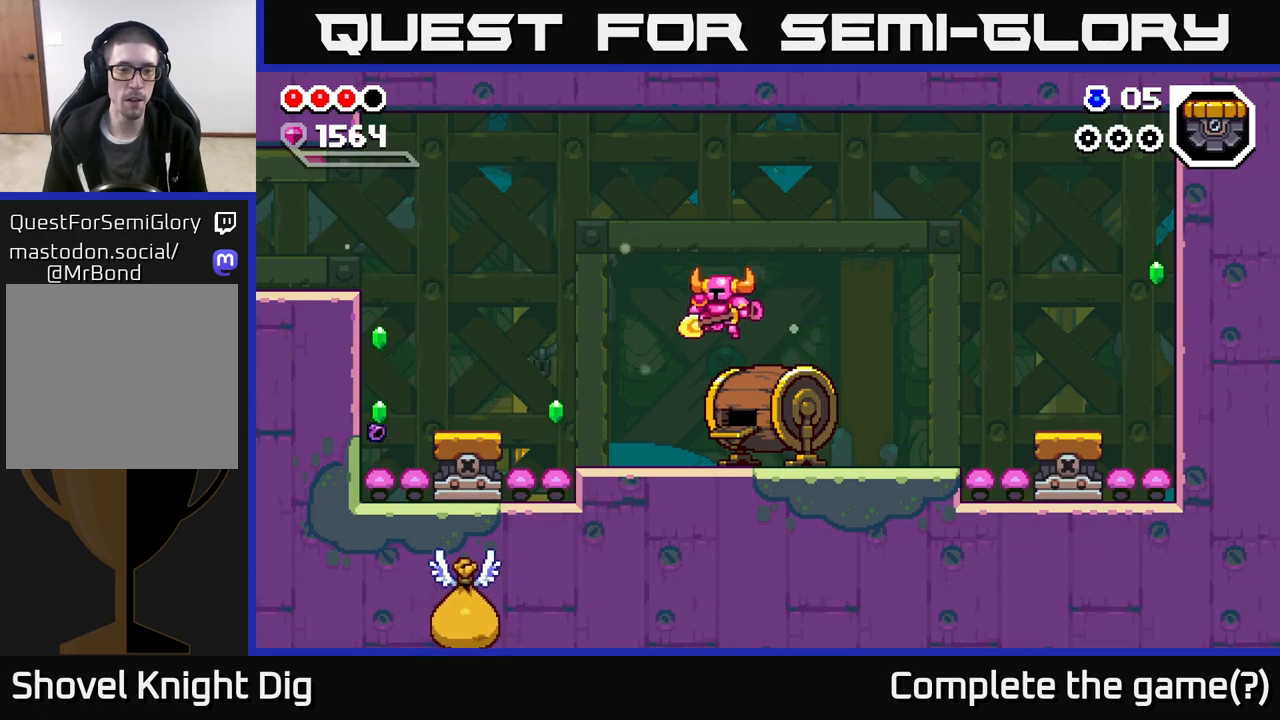
{"buttons": [], "left_stick": "down", "right_stick": "center", "events": [[350, "left_stick", "down"], [383, "X", "down"], [467, "X", "up"]]}
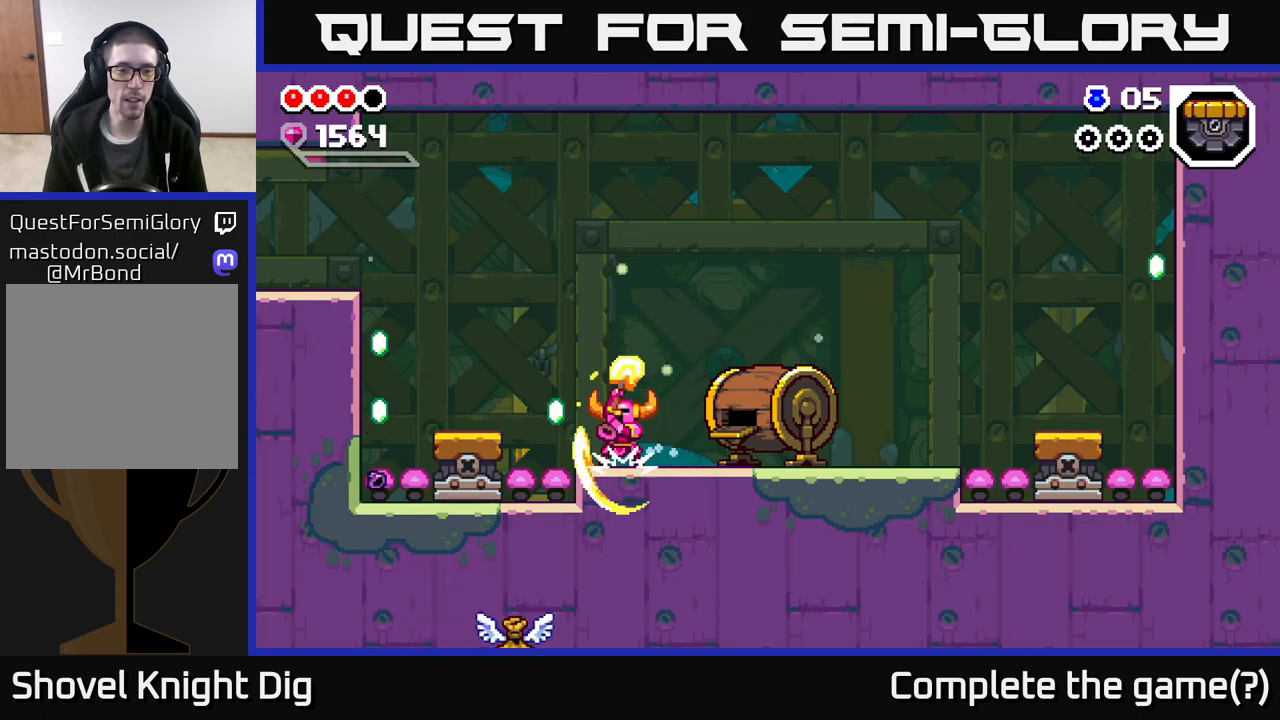
{"buttons": [], "left_stick": "right", "right_stick": "center", "events": [[150, "left_stick", "right"]]}
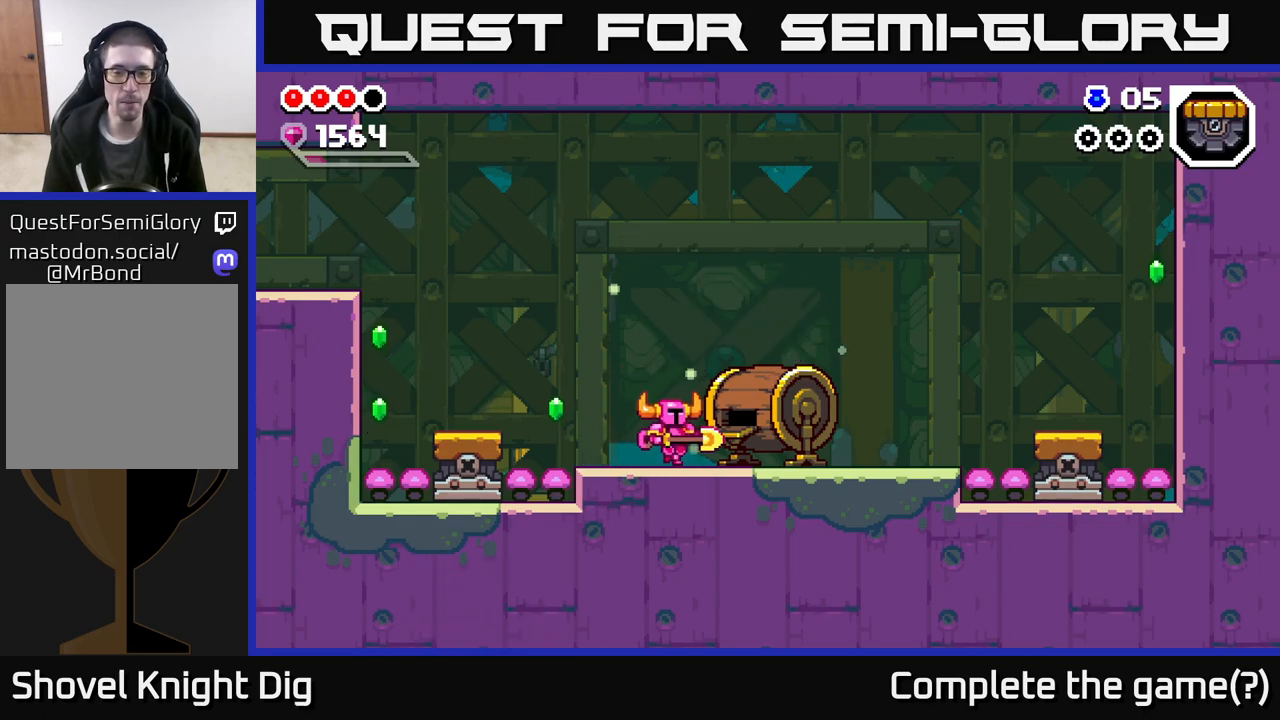
{"buttons": [], "left_stick": "right", "right_stick": "center", "events": []}
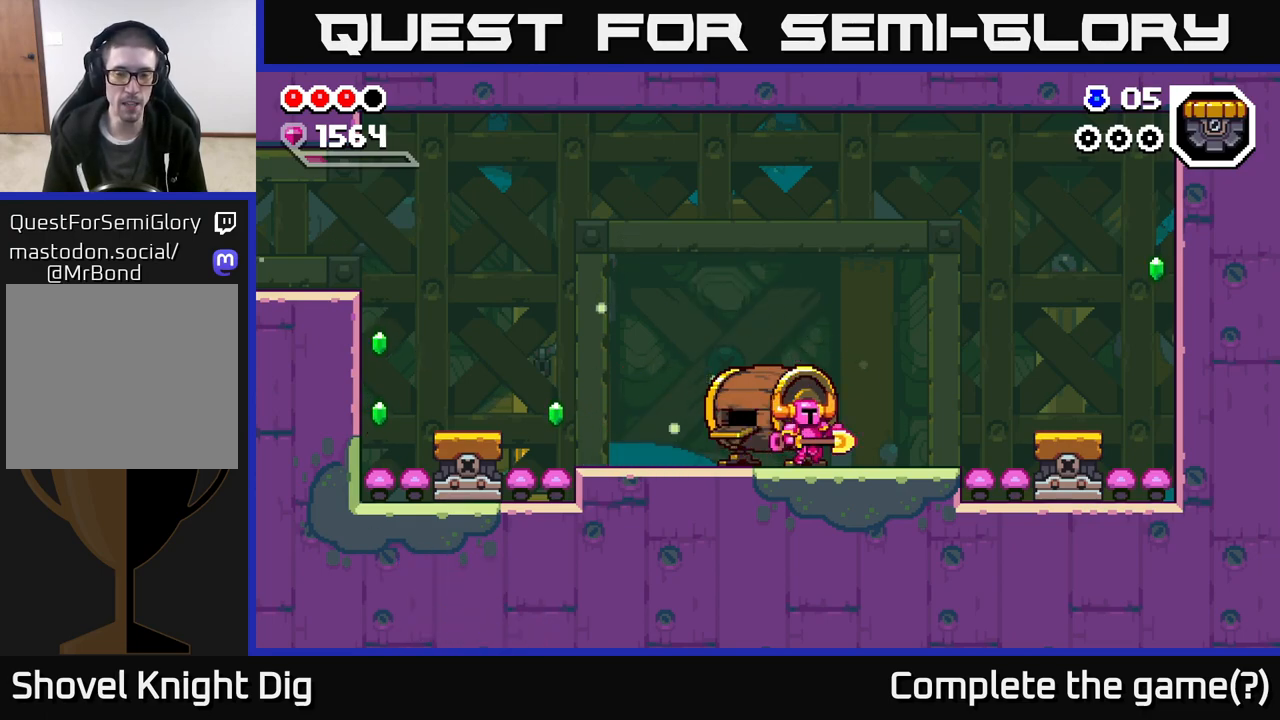
{"buttons": [], "left_stick": "down-right", "right_stick": "center", "events": [[433, "left_stick", "down-right"]]}
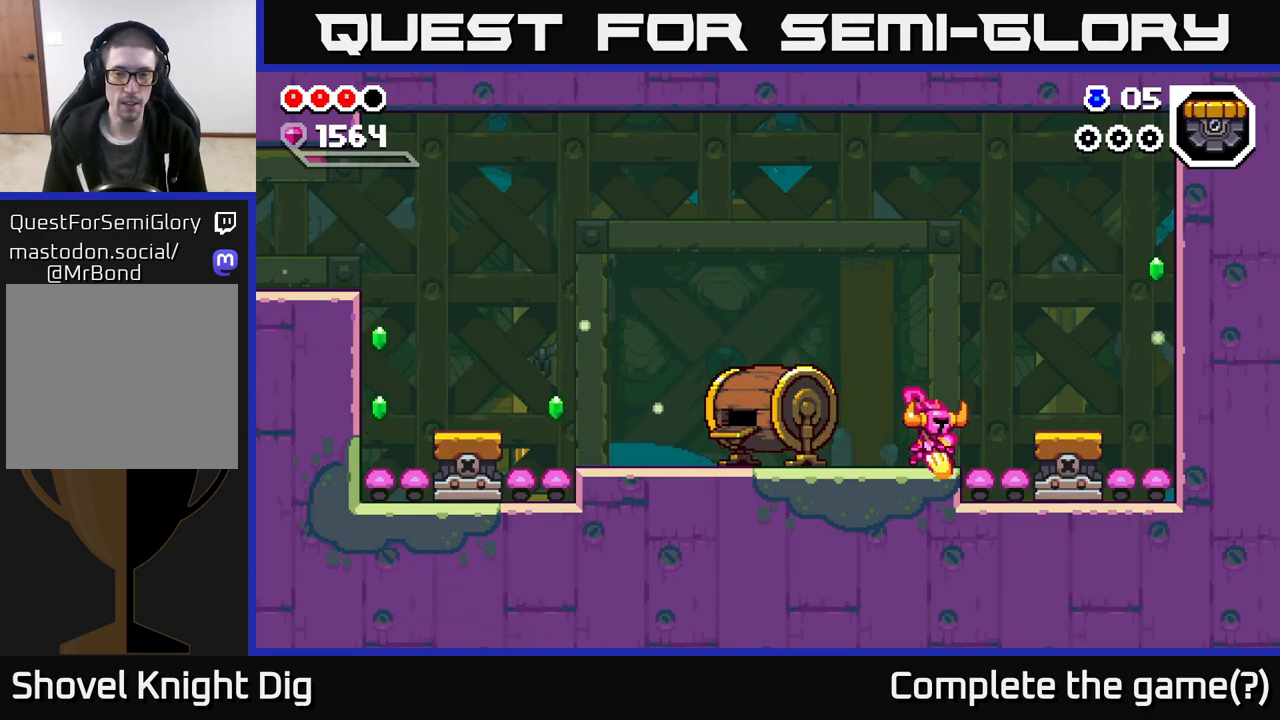
{"buttons": [], "left_stick": "down-right", "right_stick": "center", "events": [[33, "X", "down"], [117, "X", "up"]]}
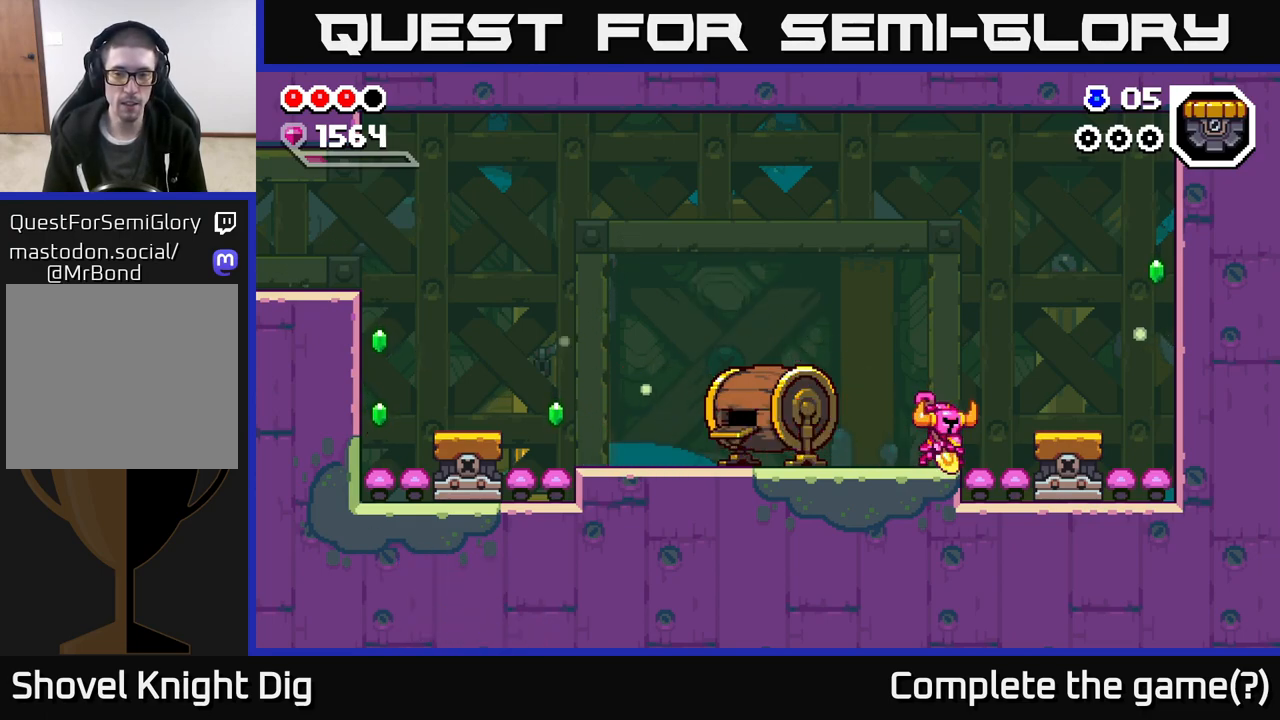
{"buttons": [], "left_stick": "down", "right_stick": "center", "events": [[83, "left_stick", "center"], [267, "left_stick", "down"]]}
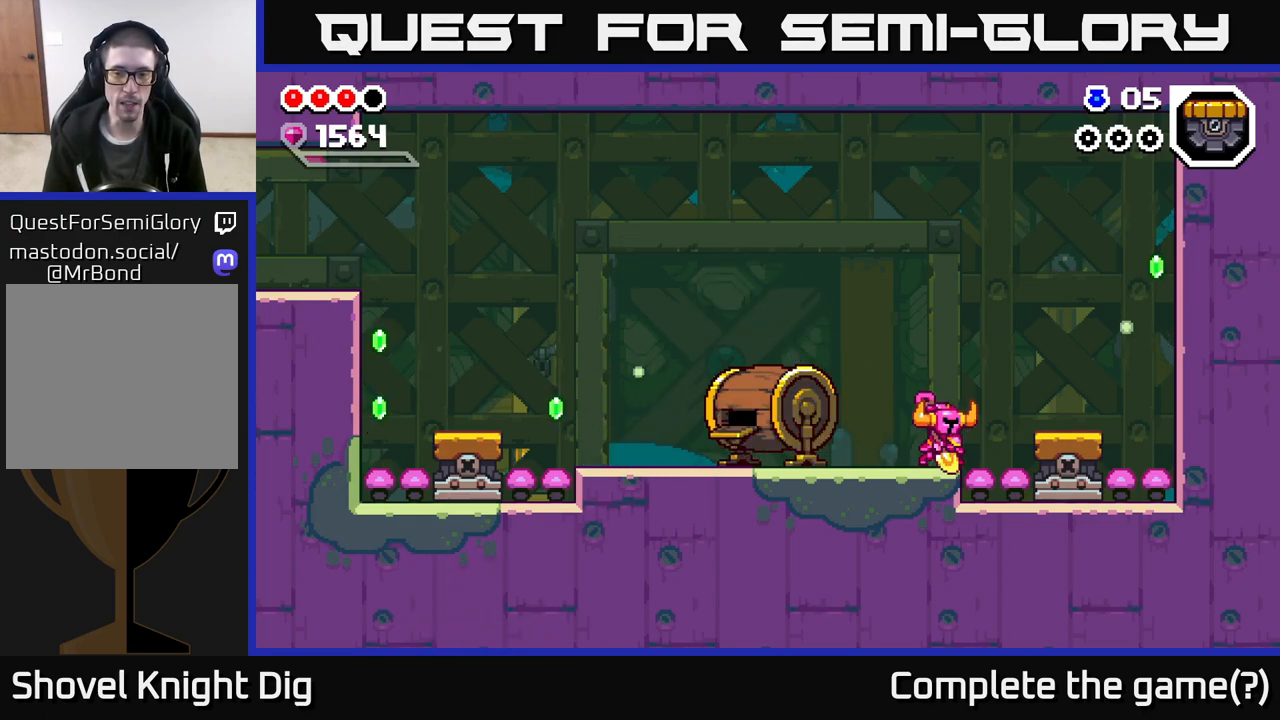
{"buttons": [], "left_stick": "down", "right_stick": "center", "events": []}
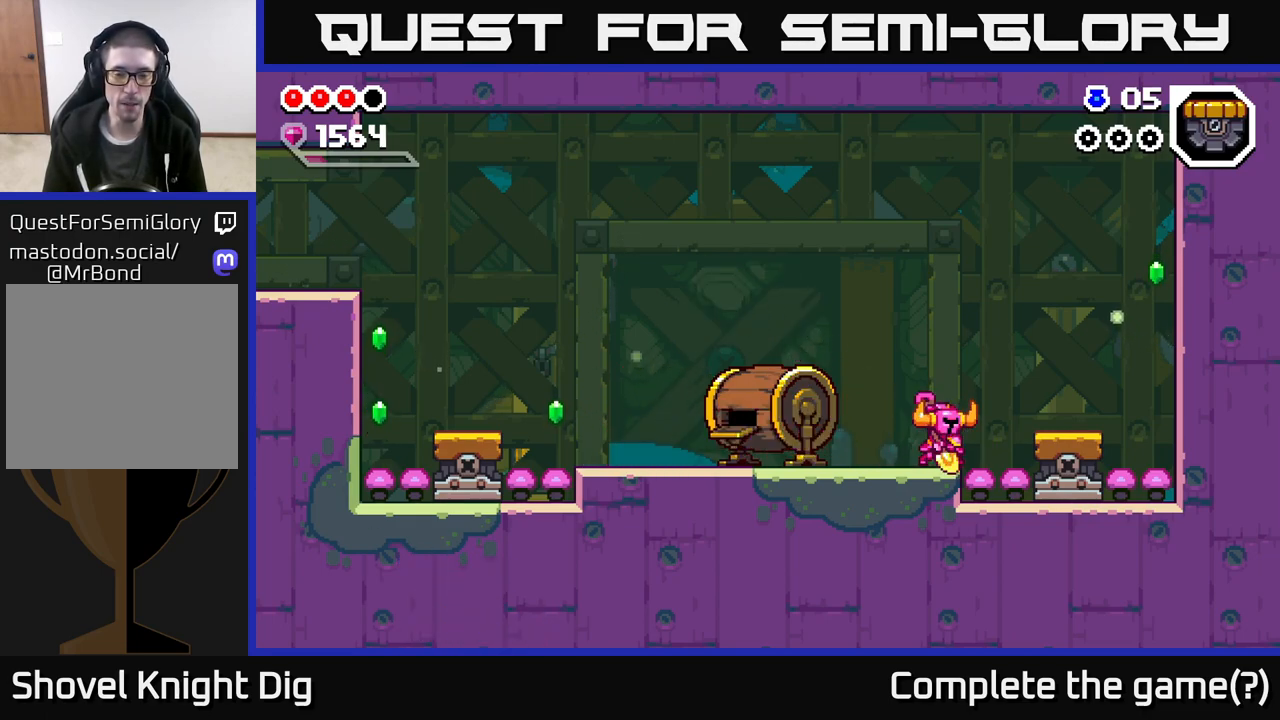
{"buttons": [], "left_stick": "down", "right_stick": "center", "events": []}
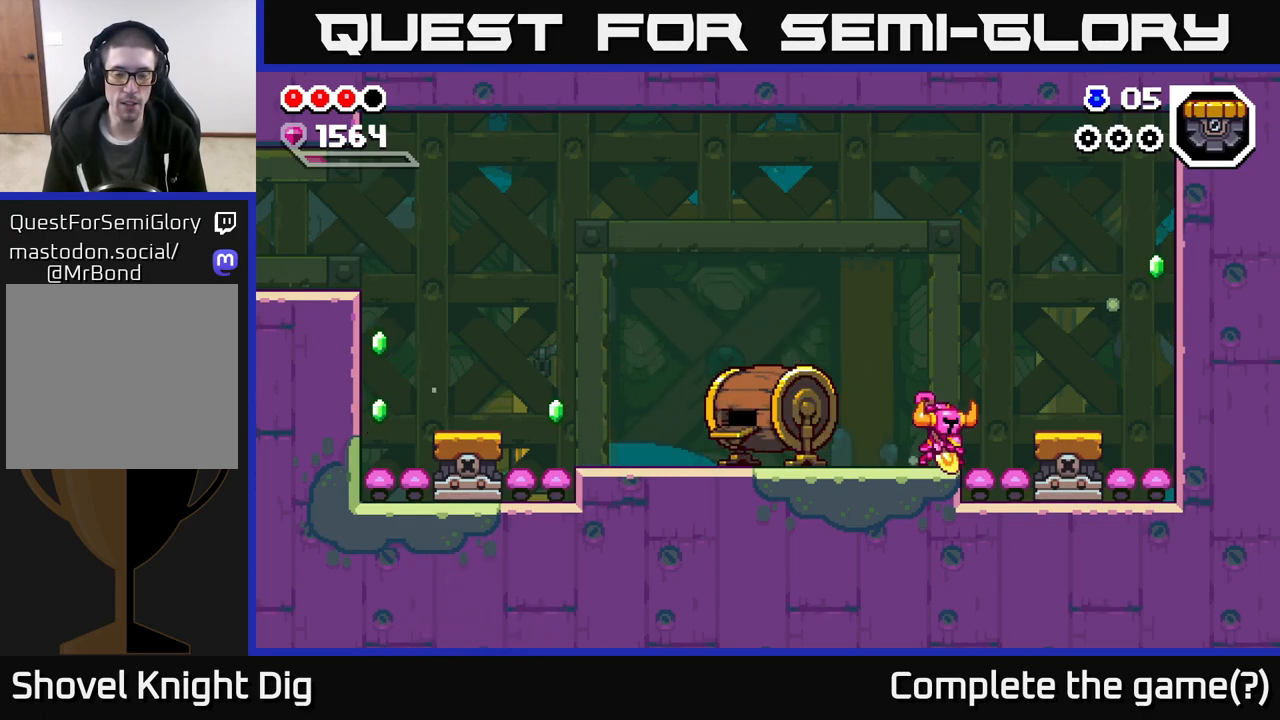
{"buttons": [], "left_stick": "down", "right_stick": "center", "events": []}
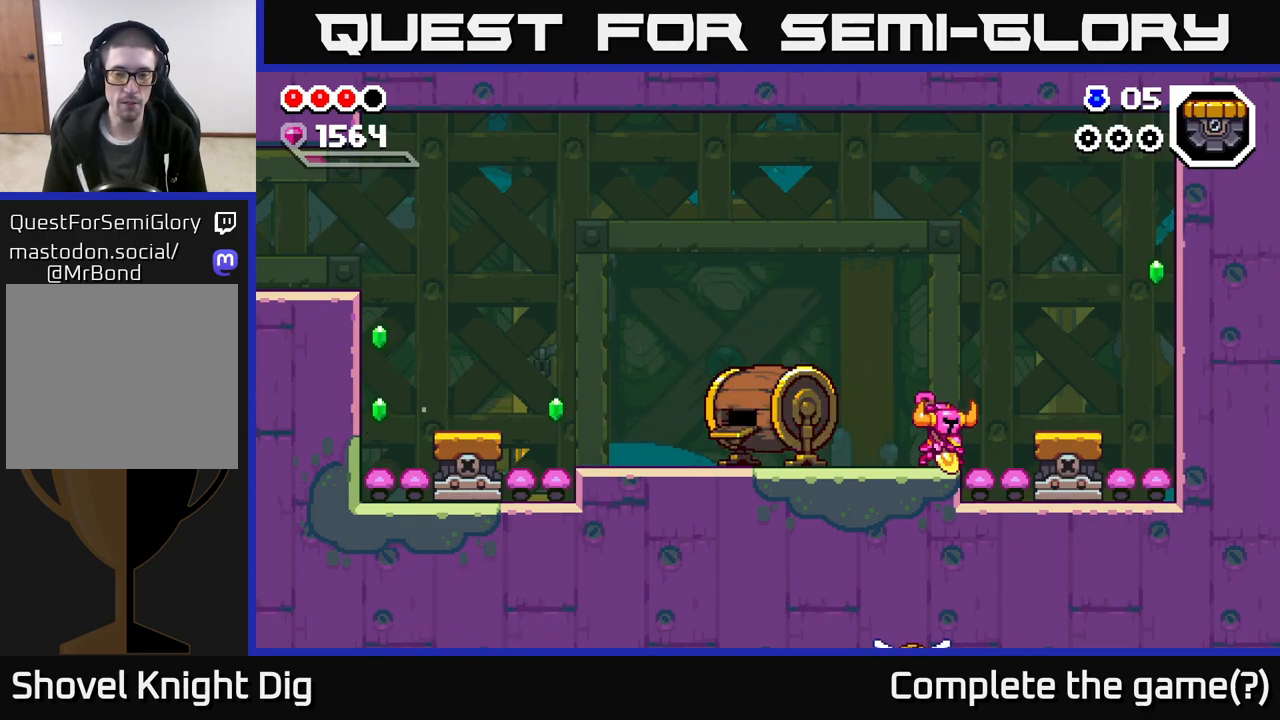
{"buttons": [], "left_stick": "down", "right_stick": "center", "events": []}
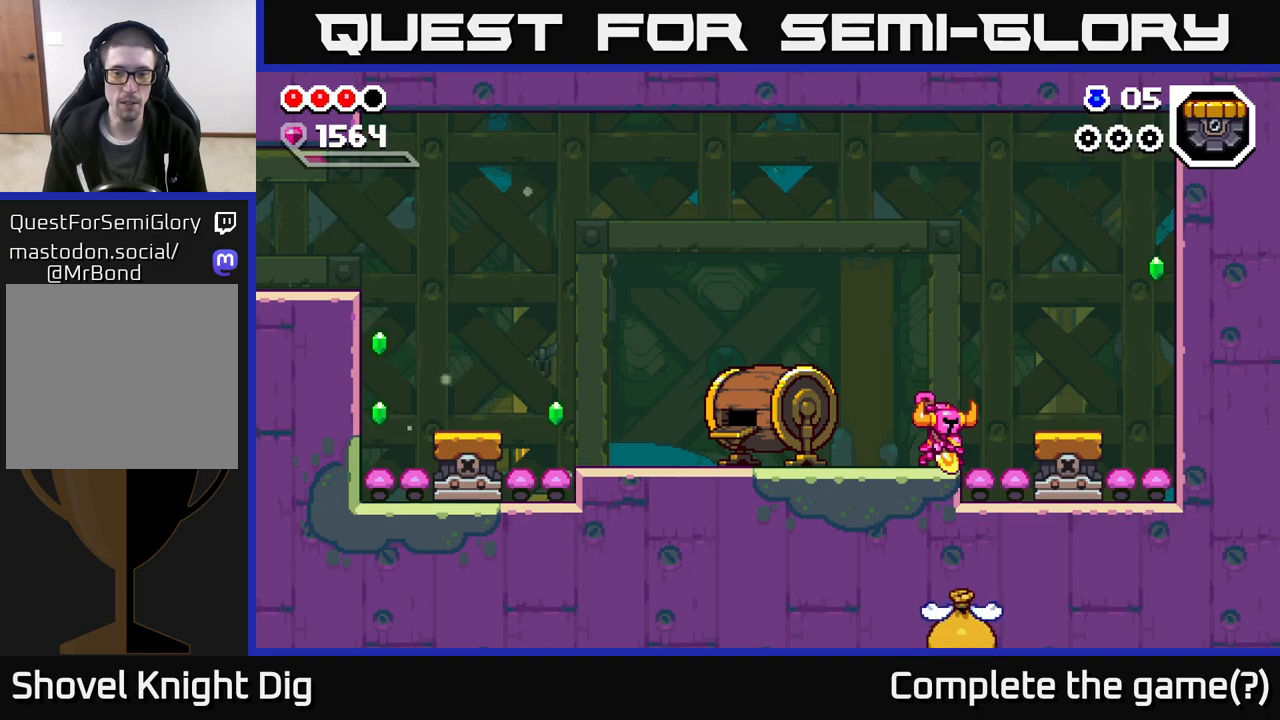
{"buttons": ["X"], "left_stick": "down", "right_stick": "center", "events": [[133, "left_stick", "down-right"], [333, "left_stick", "down"], [467, "X", "down"]]}
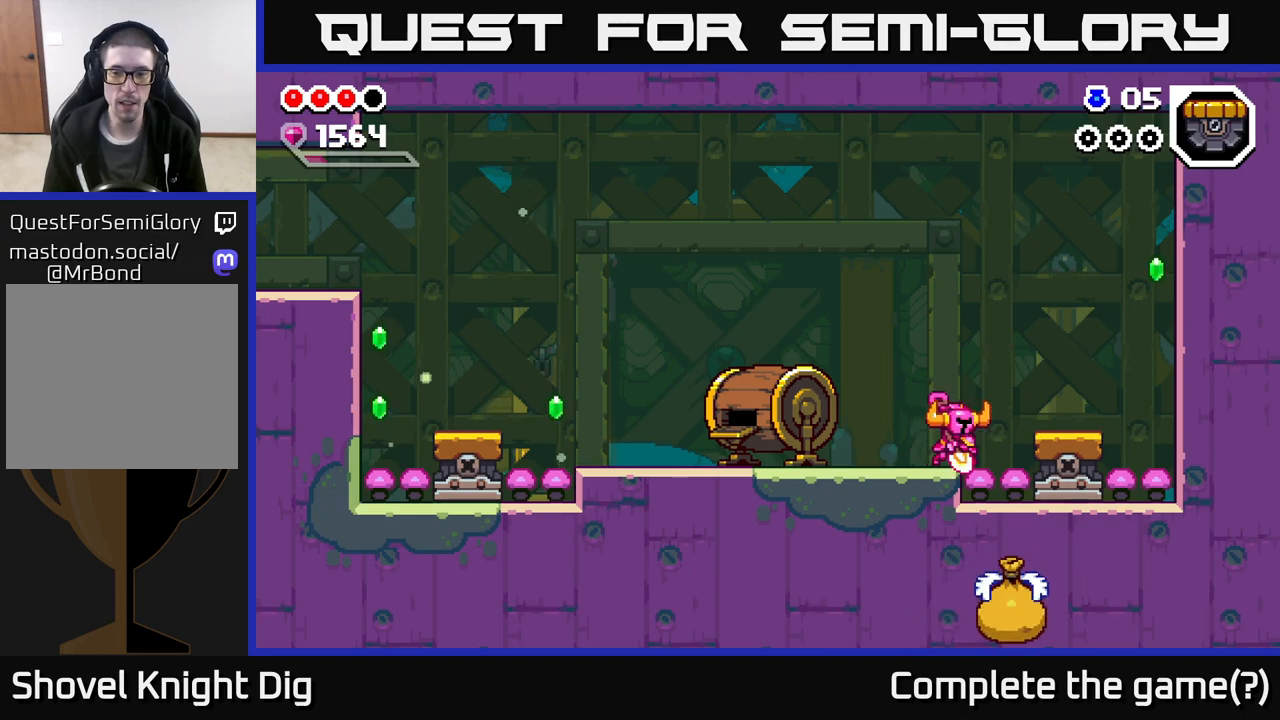
{"buttons": [], "left_stick": "down-right", "right_stick": "center", "events": [[33, "X", "up"], [33, "left_stick", "down-right"]]}
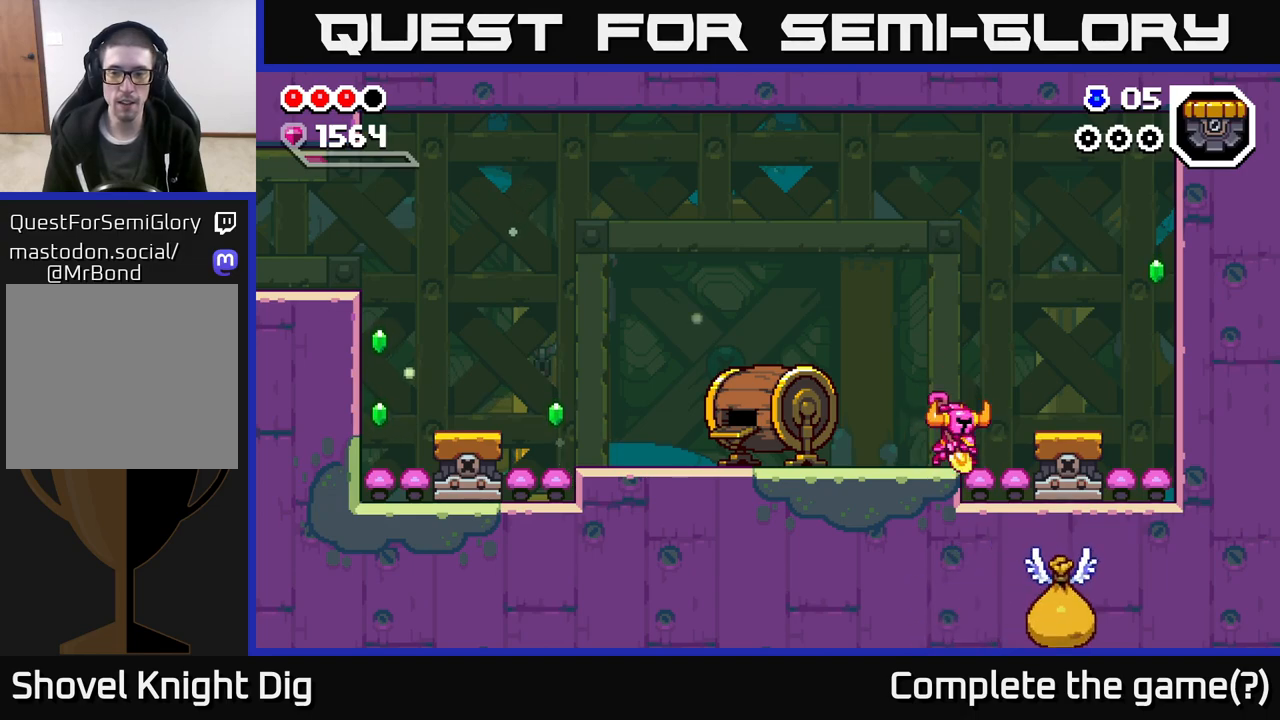
{"buttons": [], "left_stick": "down-right", "right_stick": "center", "events": [[83, "left_stick", "right"], [233, "X", "down"], [283, "left_stick", "down-right"], [317, "X", "up"]]}
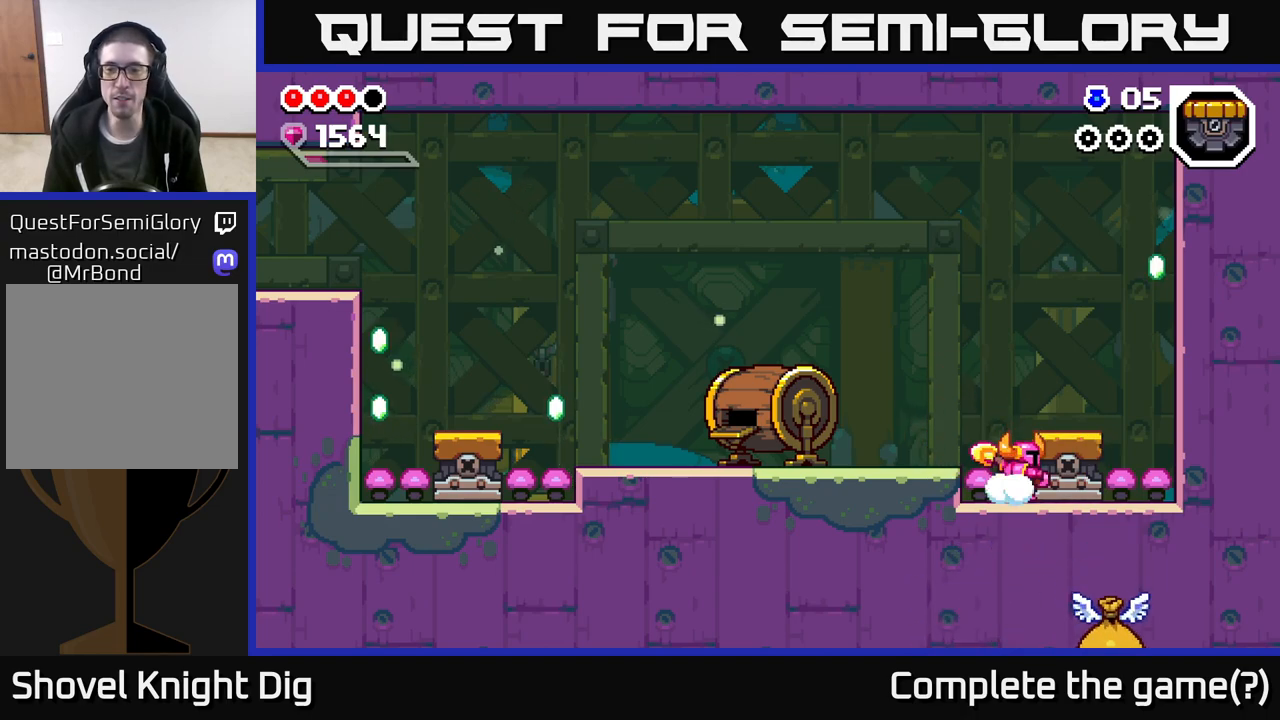
{"buttons": [], "left_stick": "down-right", "right_stick": "center", "events": [[83, "A", "down"], [200, "A", "up"]]}
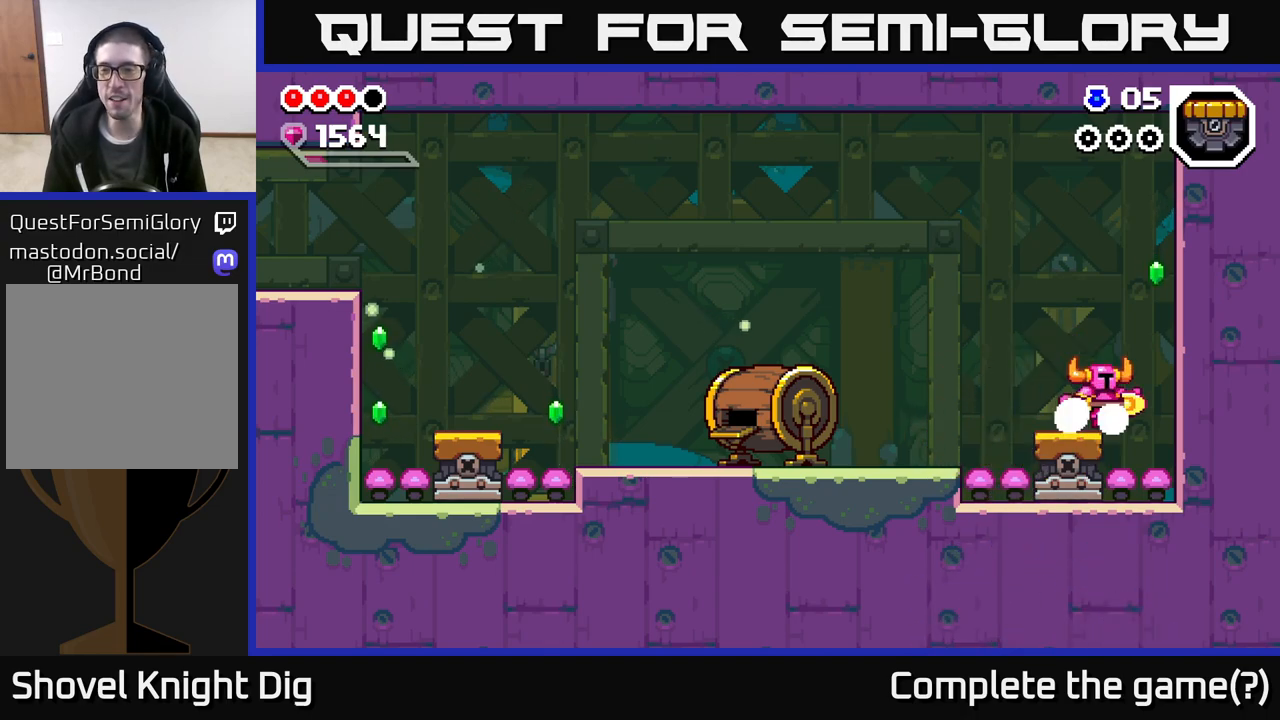
{"buttons": [], "left_stick": "down-right", "right_stick": "center", "events": [[350, "X", "down"], [467, "X", "up"]]}
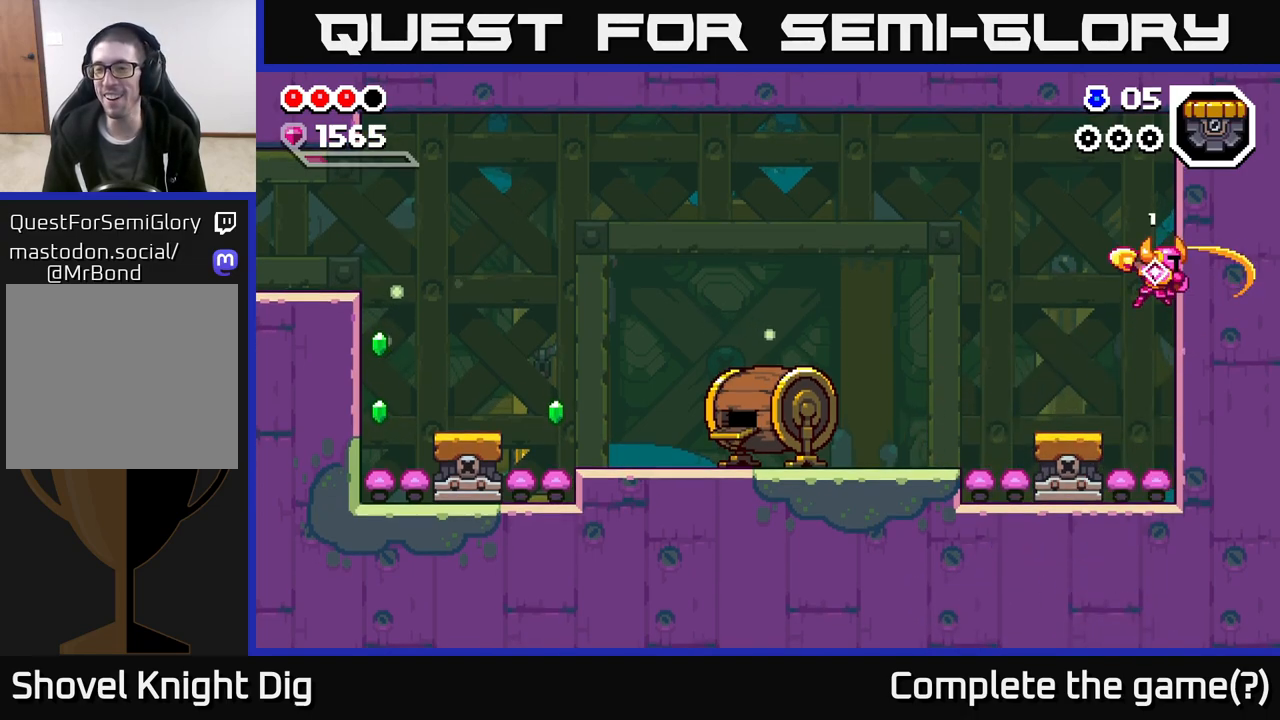
{"buttons": [], "left_stick": "left", "right_stick": "center", "events": [[167, "left_stick", "left"]]}